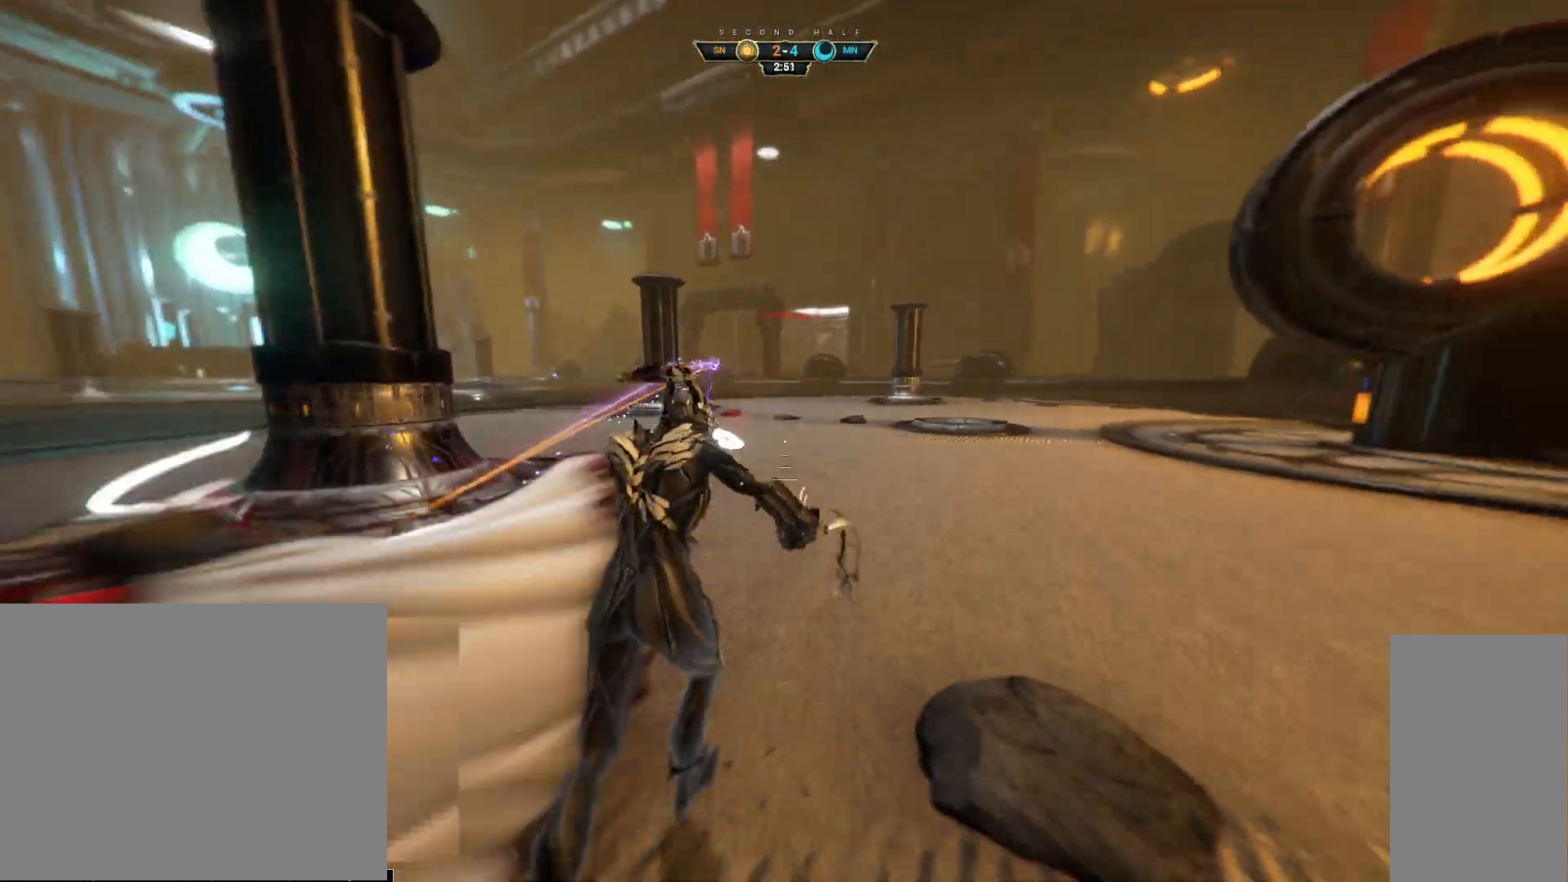
Gameplay with keyboard and mouse; each line is a JSON object with the keys and mouse buttons held at the frame after it. "events" lists presses ("down") and releases ("up") of "a", "ctrl", "d", "e", "q", "s", "shift", "space", "w", "mouse_left", "mouse_wheel", "mouse_right", "mouse_mb4" and "mouse_mb5" between this image and that frame as [ms after this image, input, new state], when the widget could be followed in between. "mouse_left", "mouse_wheel", "mouse_right", "mouse_mb4", "mouse_mb5" = the "left", "wheel", "right", "mb4", "mb5" buttons of the "mouse" list. No other keys are recorded. "wheel" means that the mouse wheel is clicked or scrolled. Not read: mouse_move.
{"keys": ["shift", "w"], "mouse": [], "events": [[17, "space", "down"], [100, "space", "up"], [133, "ctrl", "up"], [350, "space", "down"], [400, "shift", "down"], [483, "space", "up"]]}
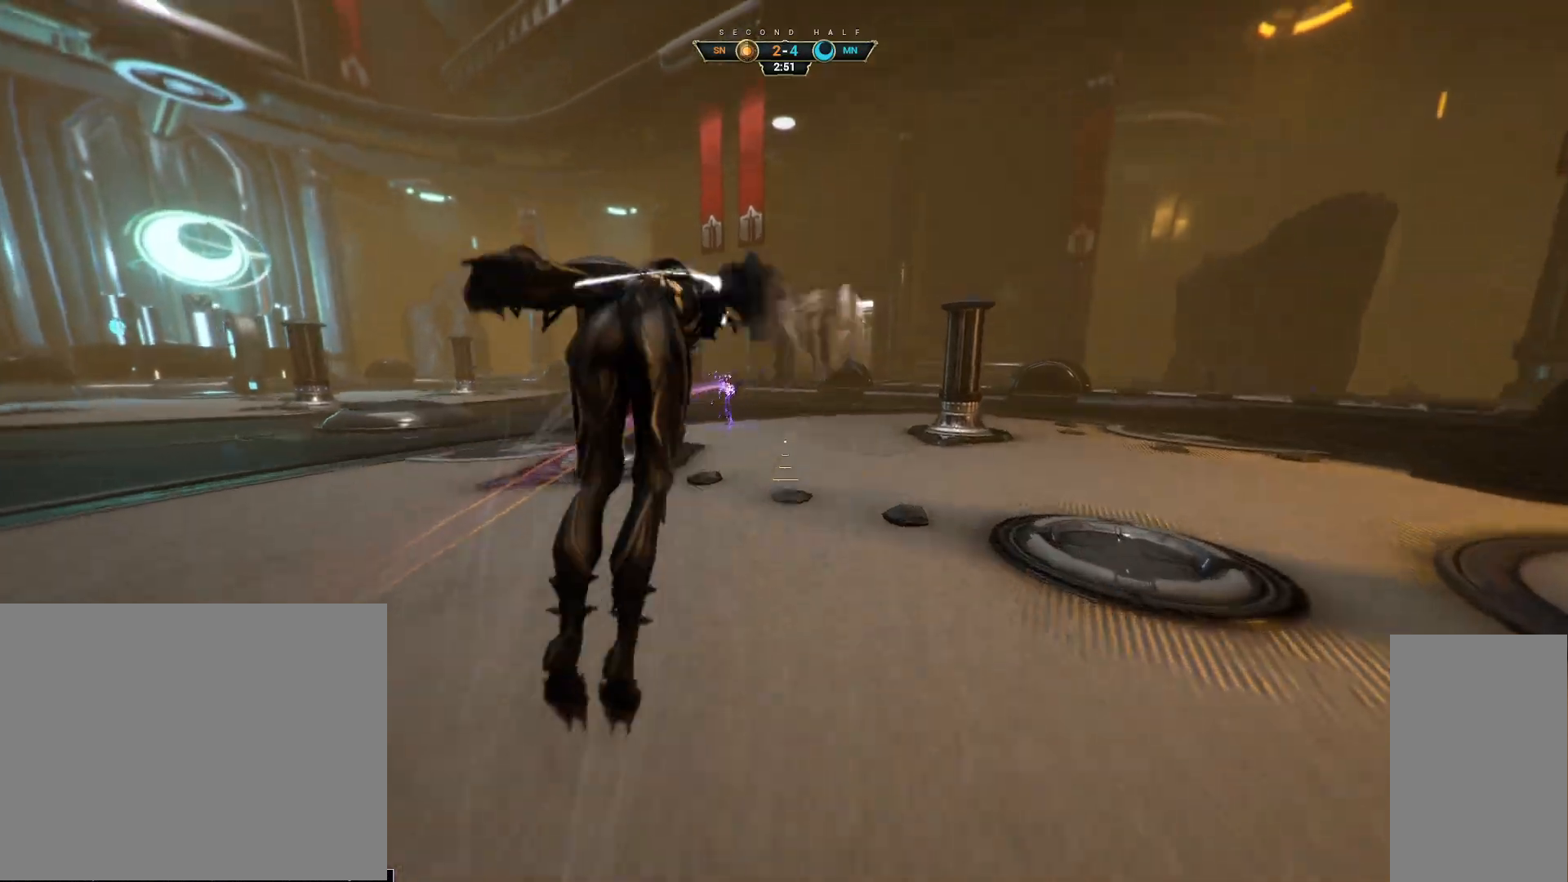
{"keys": ["w"], "mouse": [], "events": [[17, "shift", "up"]]}
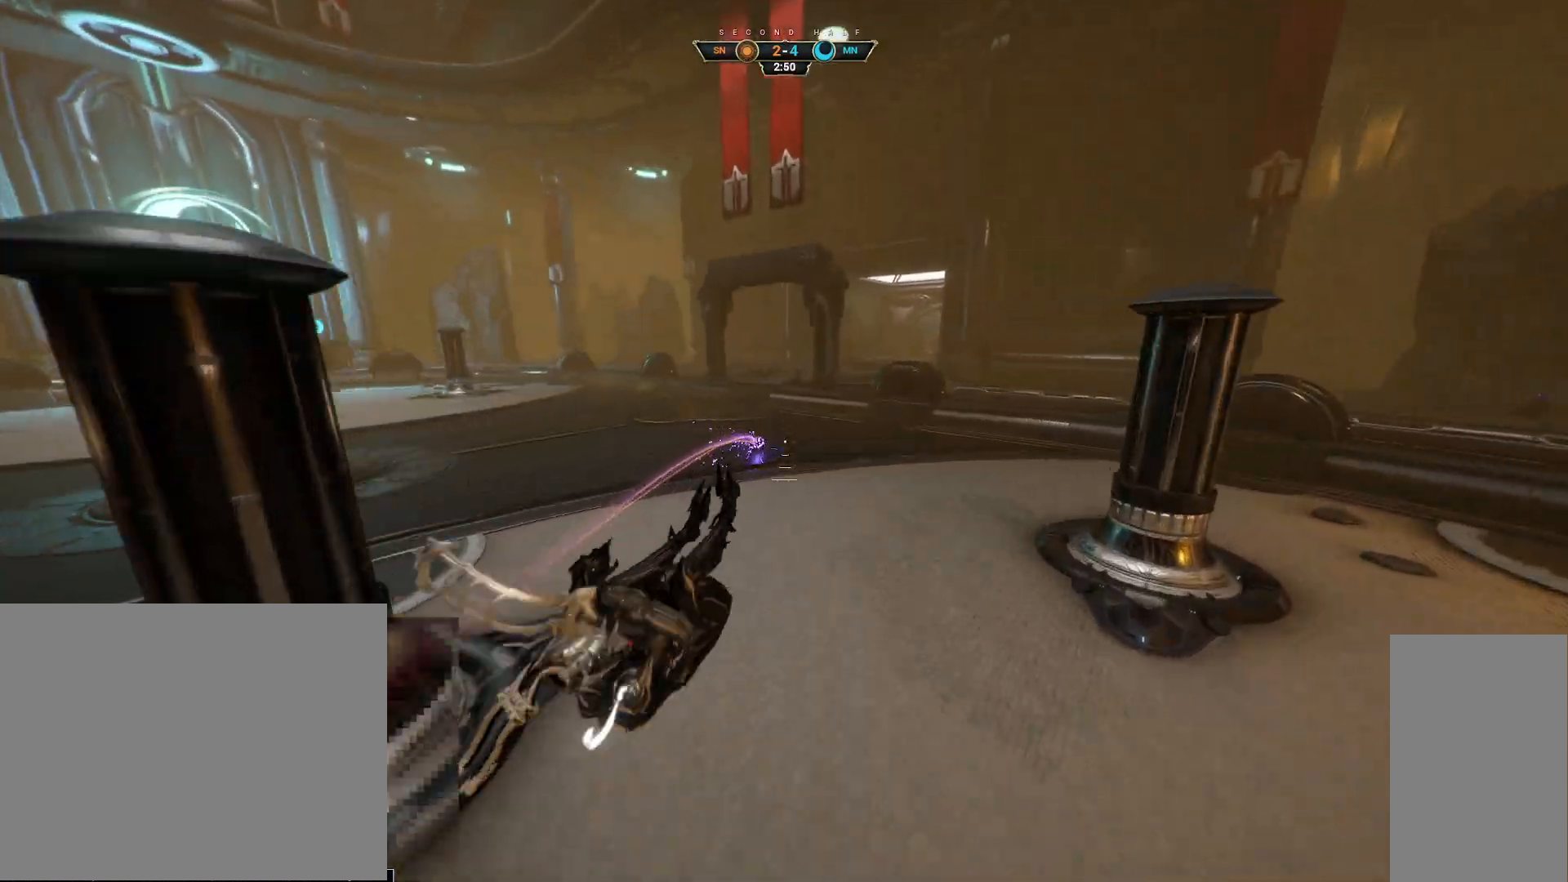
{"keys": ["ctrl", "w"], "mouse": [], "events": [[400, "ctrl", "down"]]}
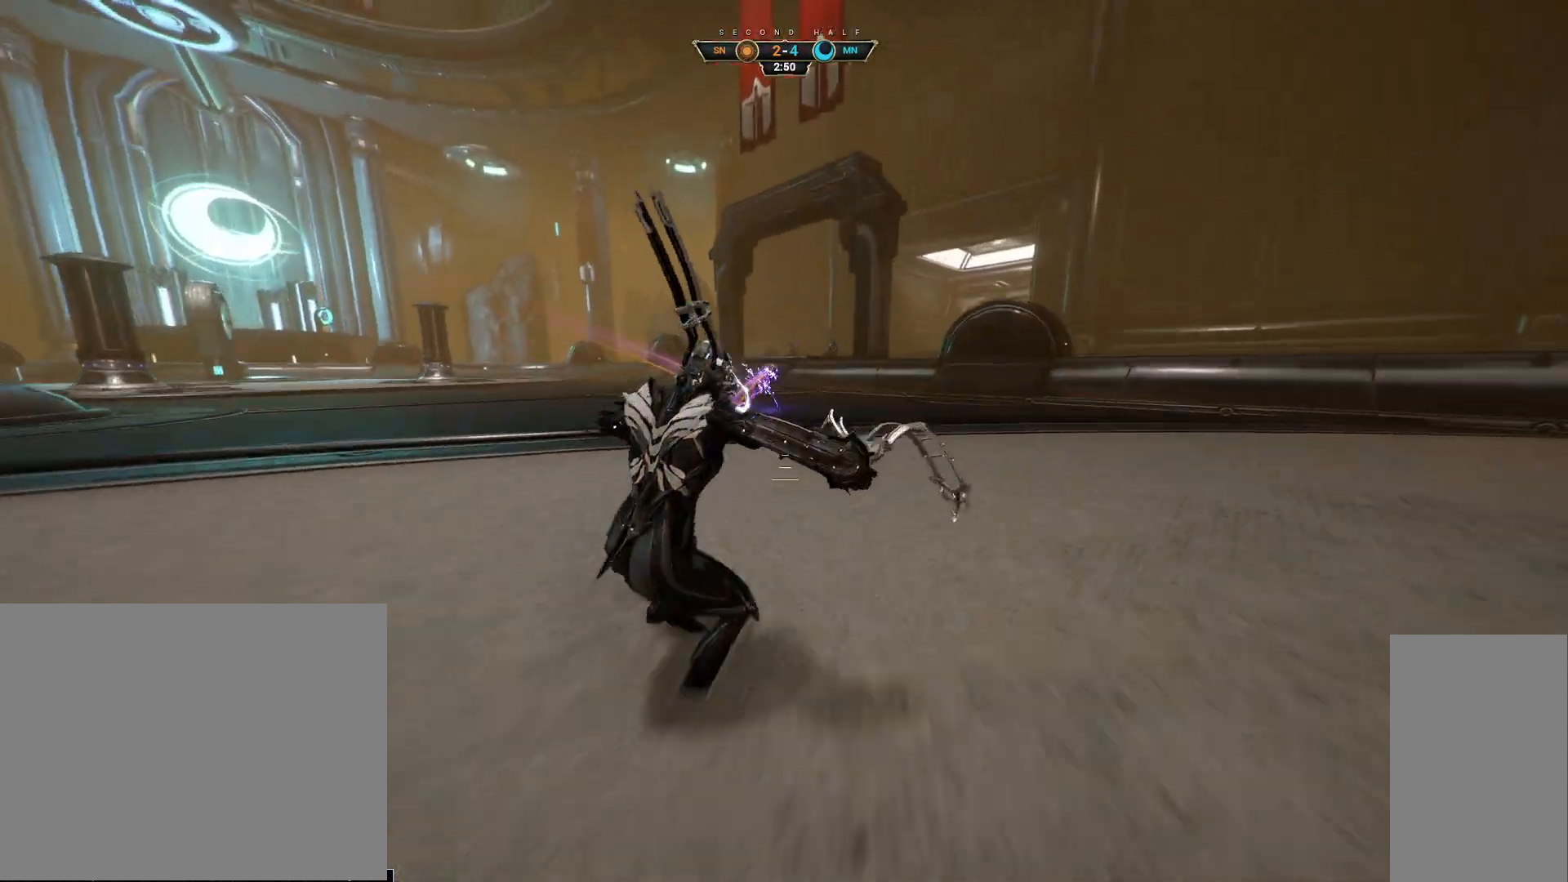
{"keys": ["w"], "mouse": [], "events": [[33, "space", "down"], [67, "space", "up"], [83, "ctrl", "up"], [150, "shift", "down"], [150, "space", "down"], [200, "mouse_right", "down"], [217, "space", "up"], [233, "shift", "up"], [283, "mouse_right", "up"]]}
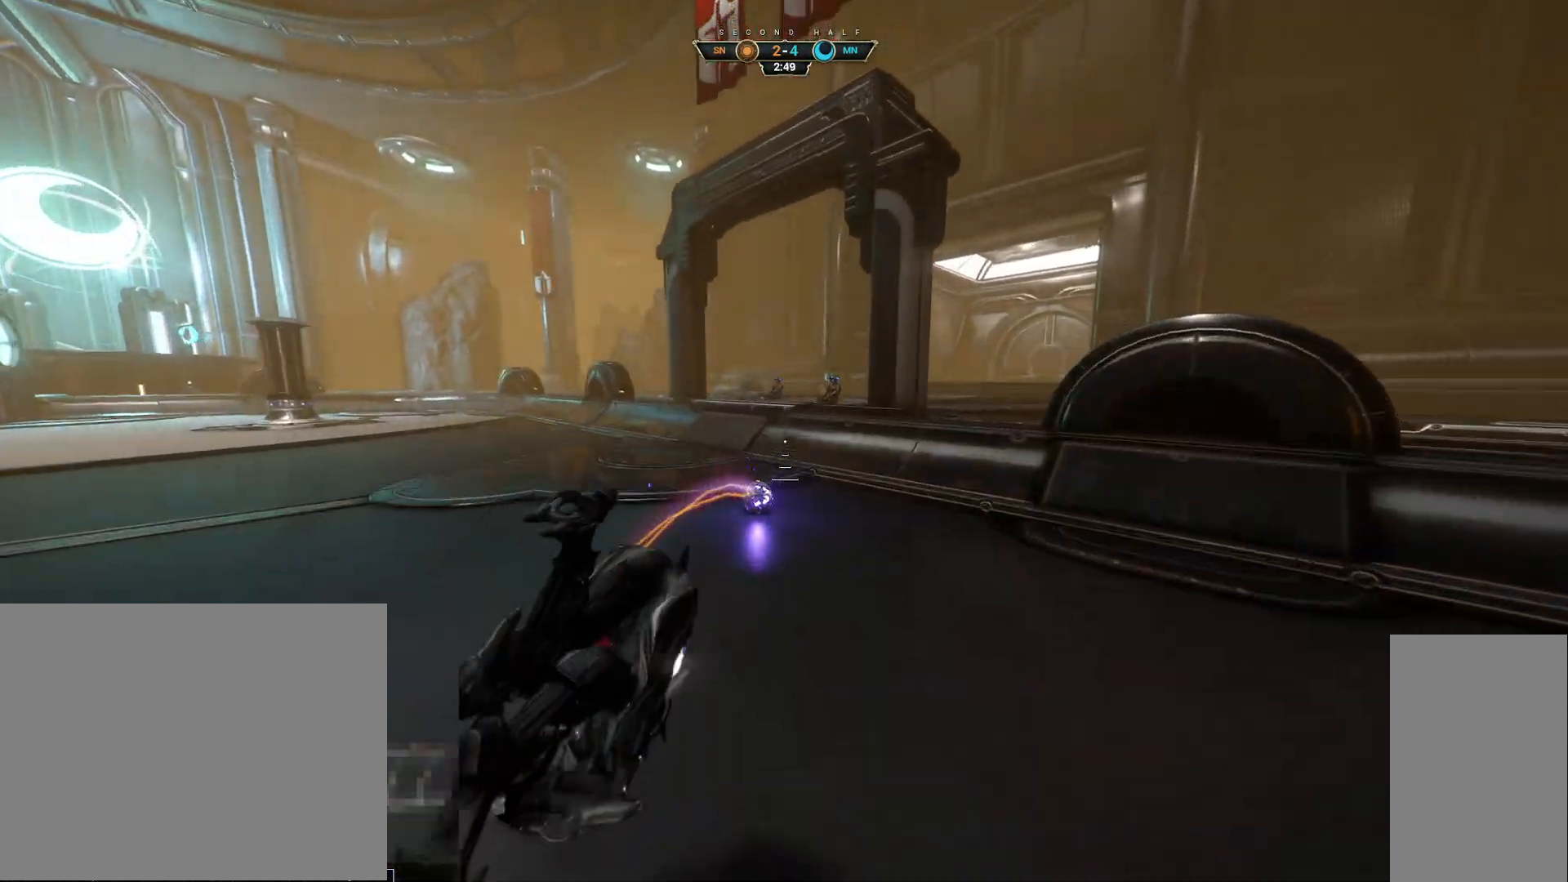
{"keys": ["space", "w"], "mouse": [], "events": [[183, "ctrl", "down"], [267, "ctrl", "up"], [483, "space", "down"]]}
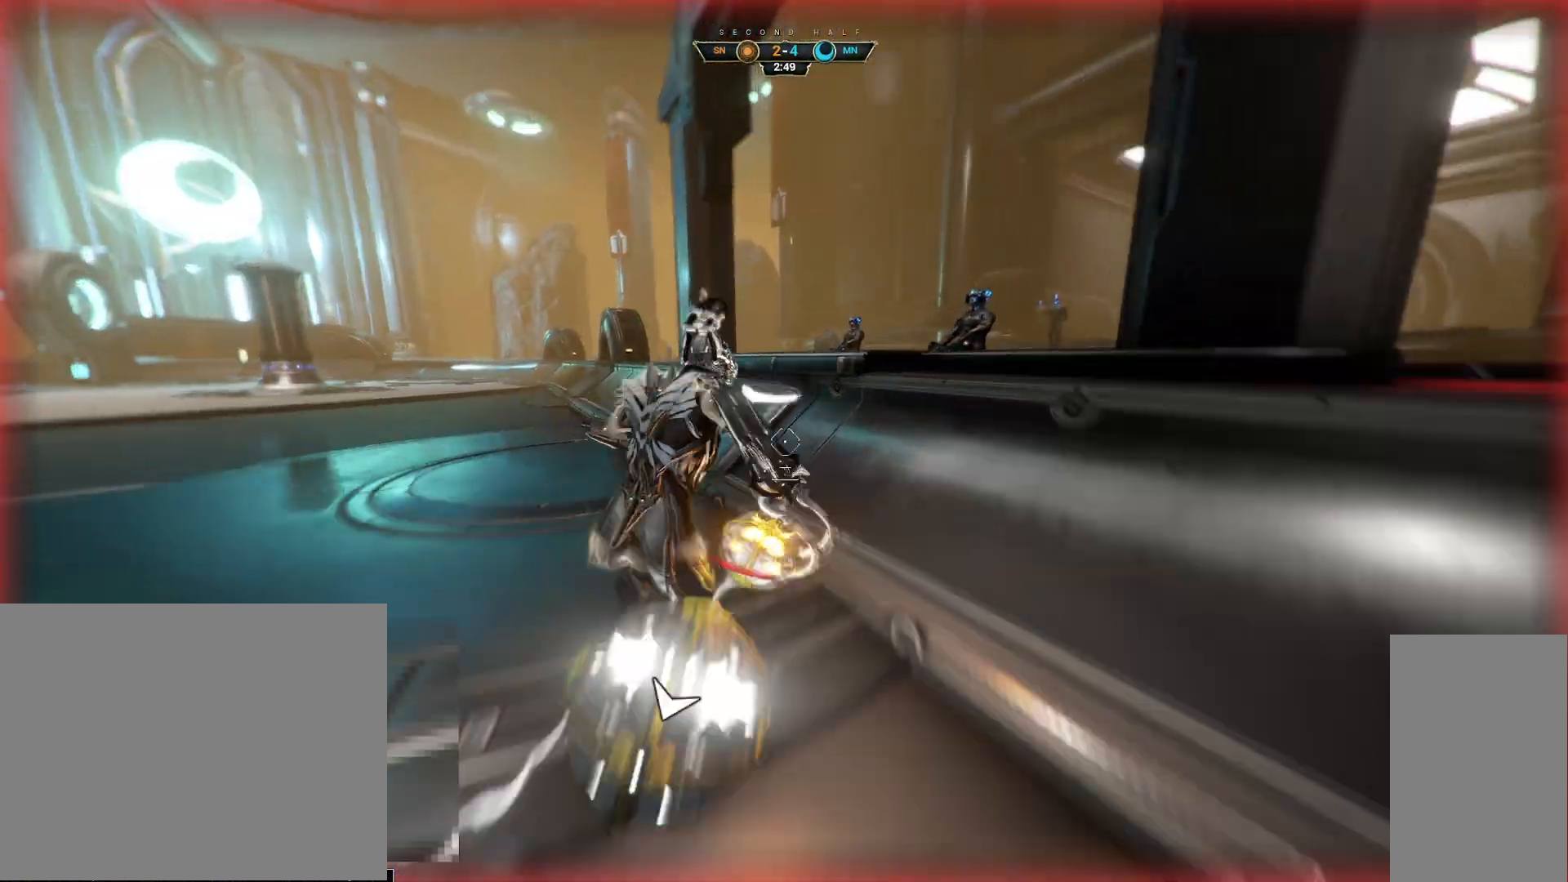
{"keys": ["d", "s"], "mouse": [], "events": [[17, "w", "up"], [67, "space", "up"], [117, "s", "down"], [150, "space", "down"], [217, "space", "up"], [450, "d", "down"]]}
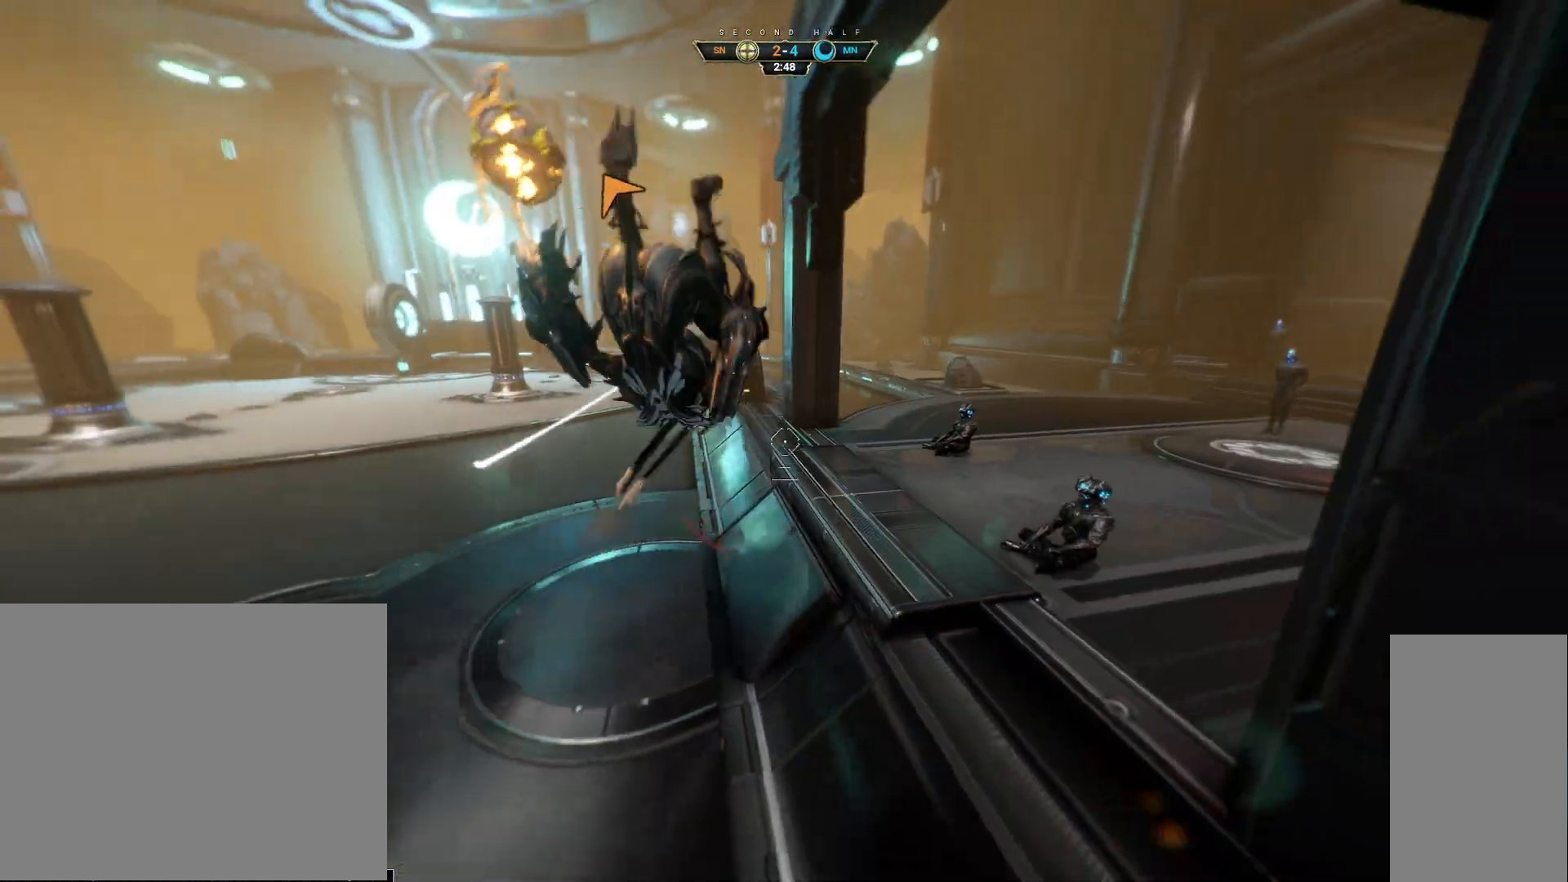
{"keys": ["w"], "mouse": [], "events": [[50, "s", "up"], [133, "mouse_left", "down"], [150, "w", "down"], [217, "mouse_left", "up"], [233, "d", "up"]]}
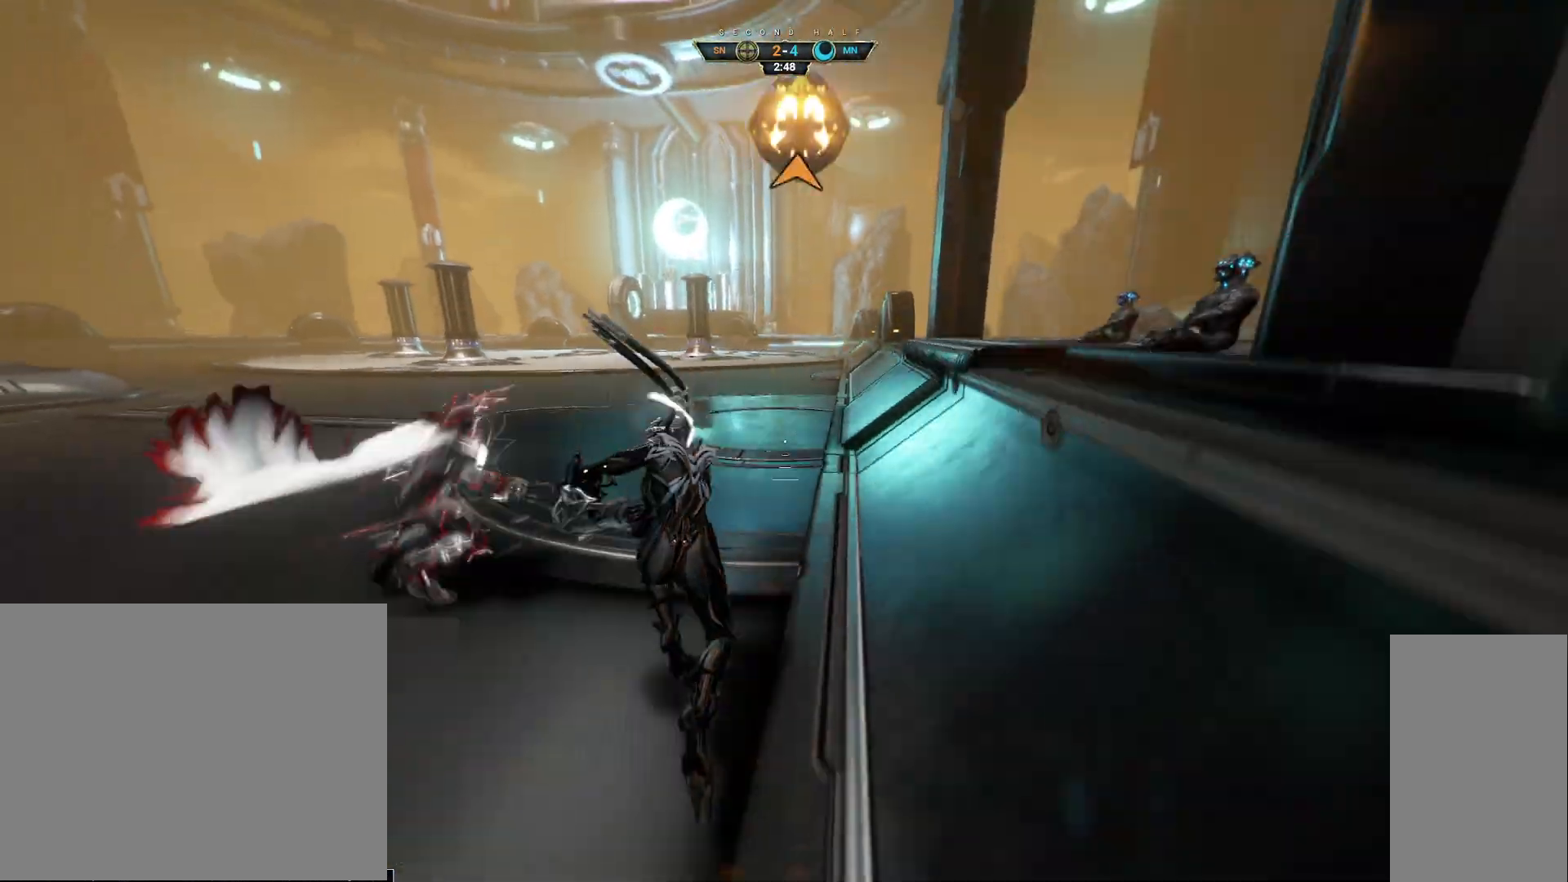
{"keys": ["w"], "mouse": [], "events": [[100, "ctrl", "down"], [150, "space", "down"], [217, "space", "up"], [233, "ctrl", "up"], [283, "shift", "down"], [300, "space", "down"], [383, "mouse_right", "down"], [383, "shift", "up"], [383, "space", "up"], [450, "mouse_right", "up"]]}
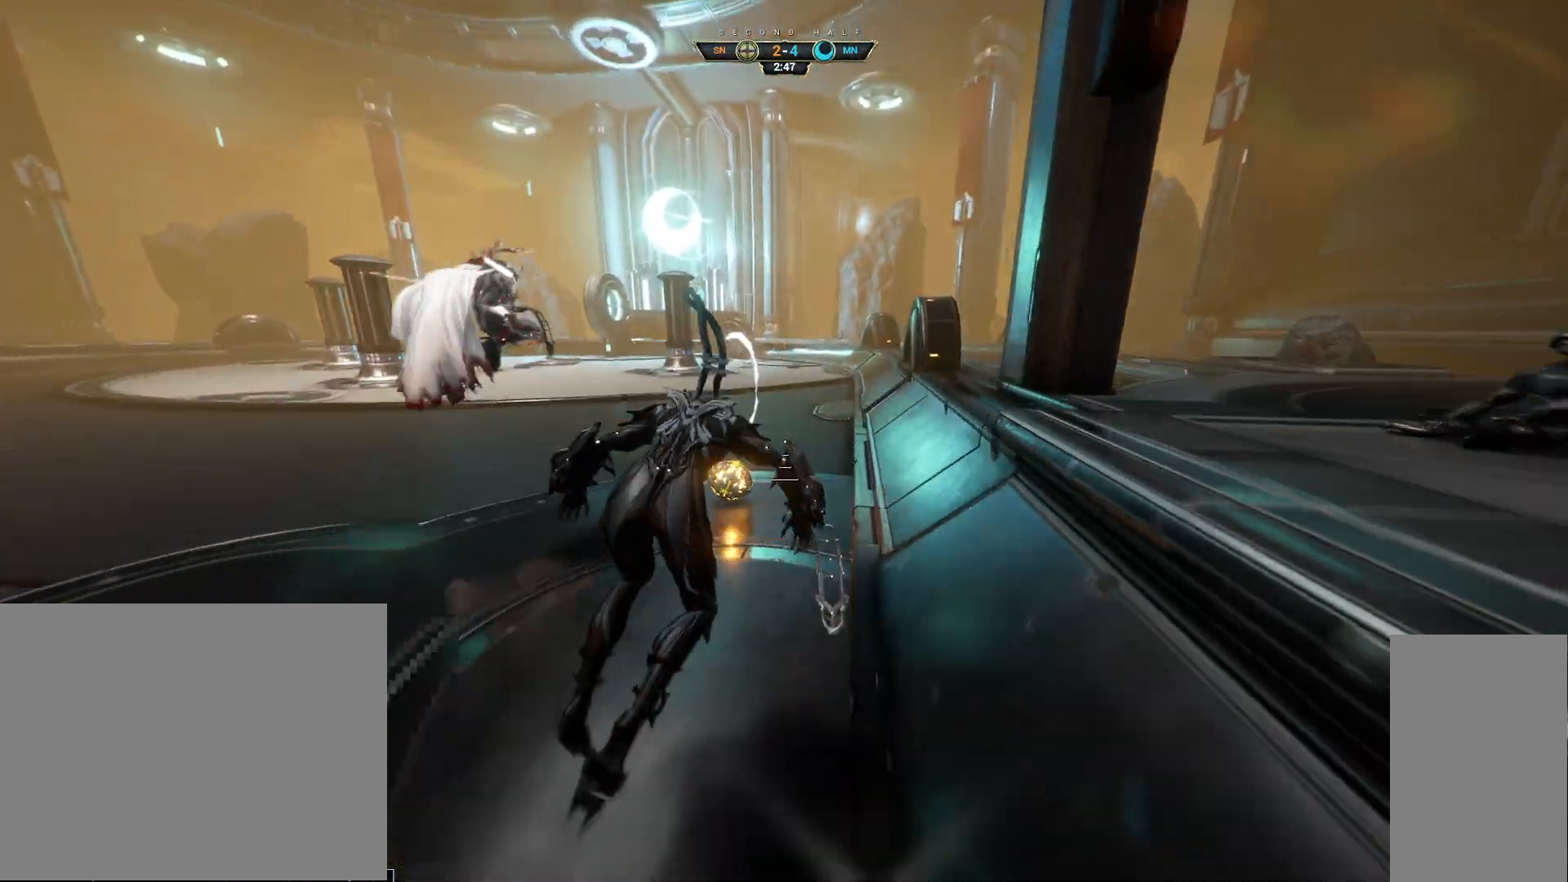
{"keys": ["a"], "mouse": ["right"], "events": [[83, "a", "down"], [250, "mouse_right", "down"], [300, "ctrl", "down"], [400, "ctrl", "up"], [433, "w", "up"]]}
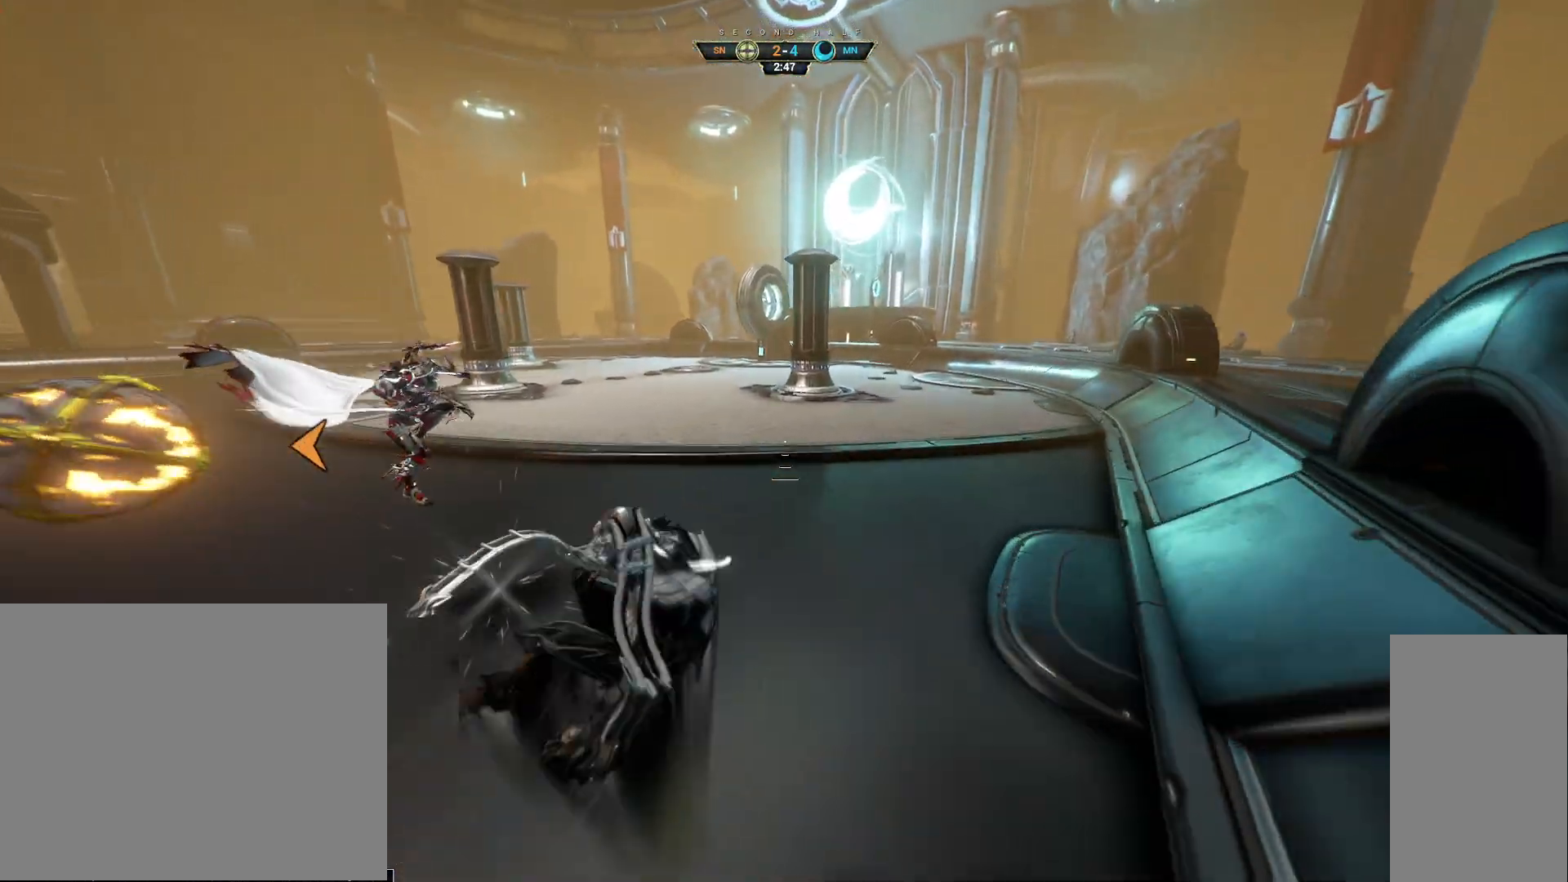
{"keys": ["ctrl", "space", "w"], "mouse": [], "events": [[17, "mouse_right", "up"], [250, "w", "down"], [317, "a", "up"], [450, "ctrl", "down"], [483, "space", "down"]]}
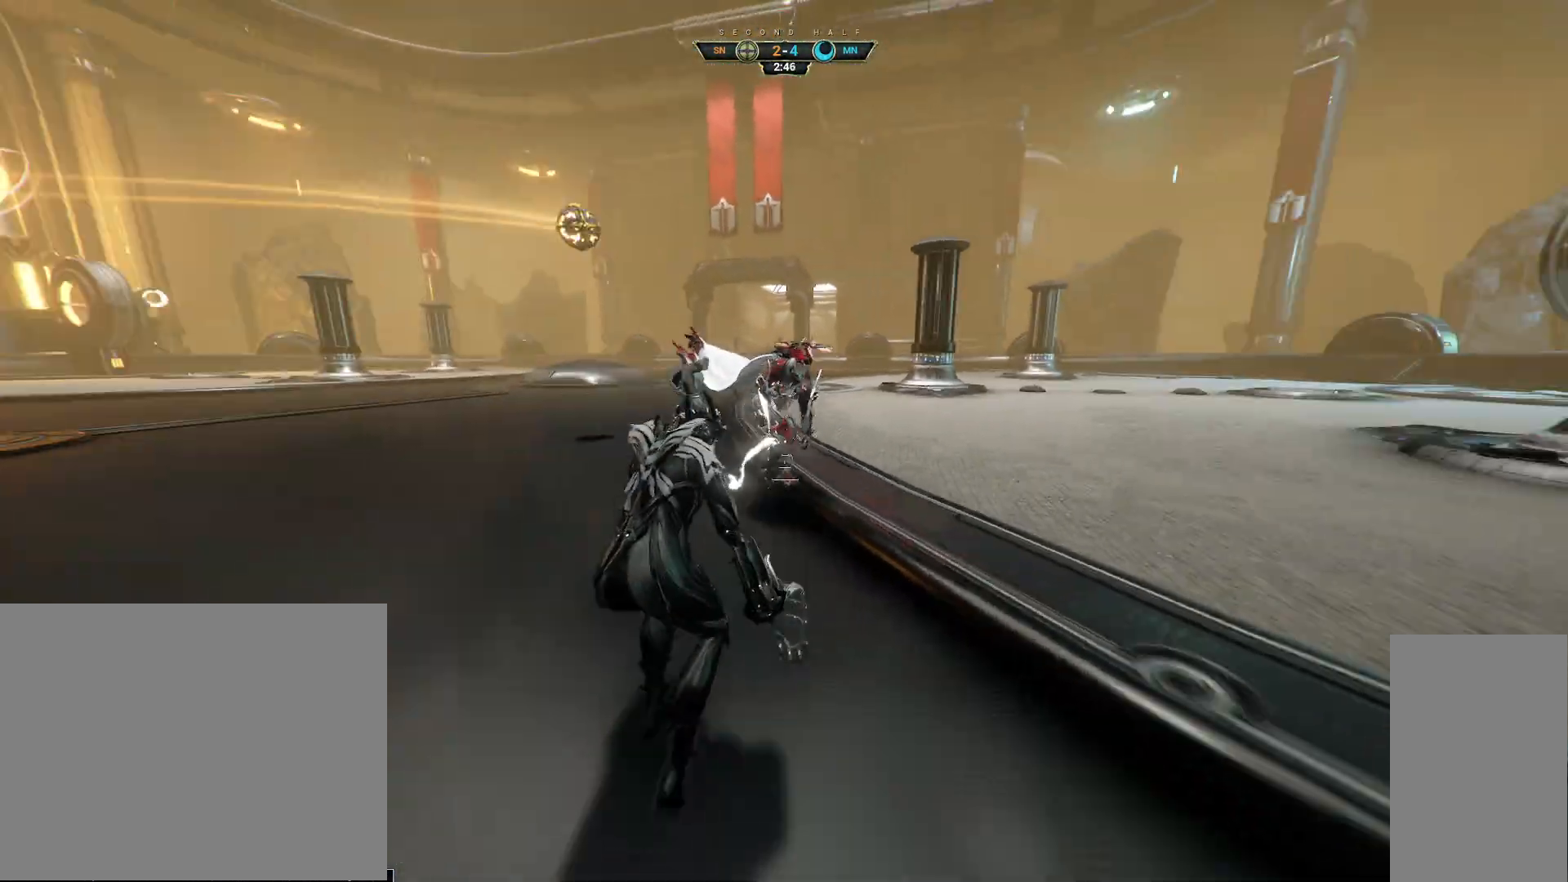
{"keys": ["w"], "mouse": [], "events": [[33, "space", "up"], [50, "ctrl", "up"], [100, "shift", "down"], [100, "space", "down"], [167, "mouse_right", "down"], [183, "shift", "up"], [183, "space", "up"], [483, "mouse_right", "up"]]}
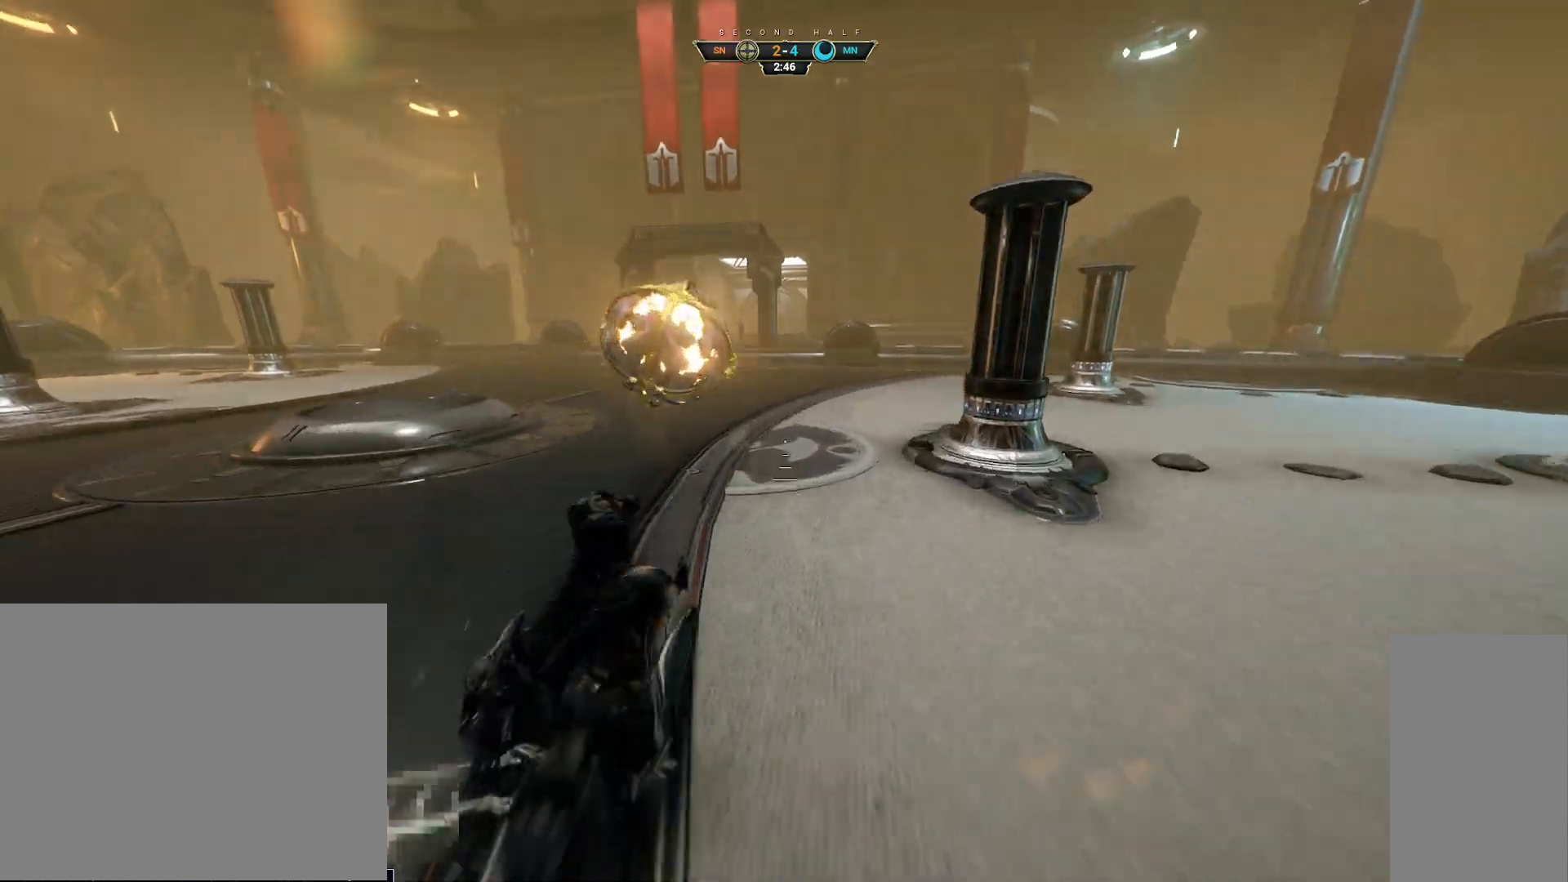
{"keys": ["w"], "mouse": [], "events": []}
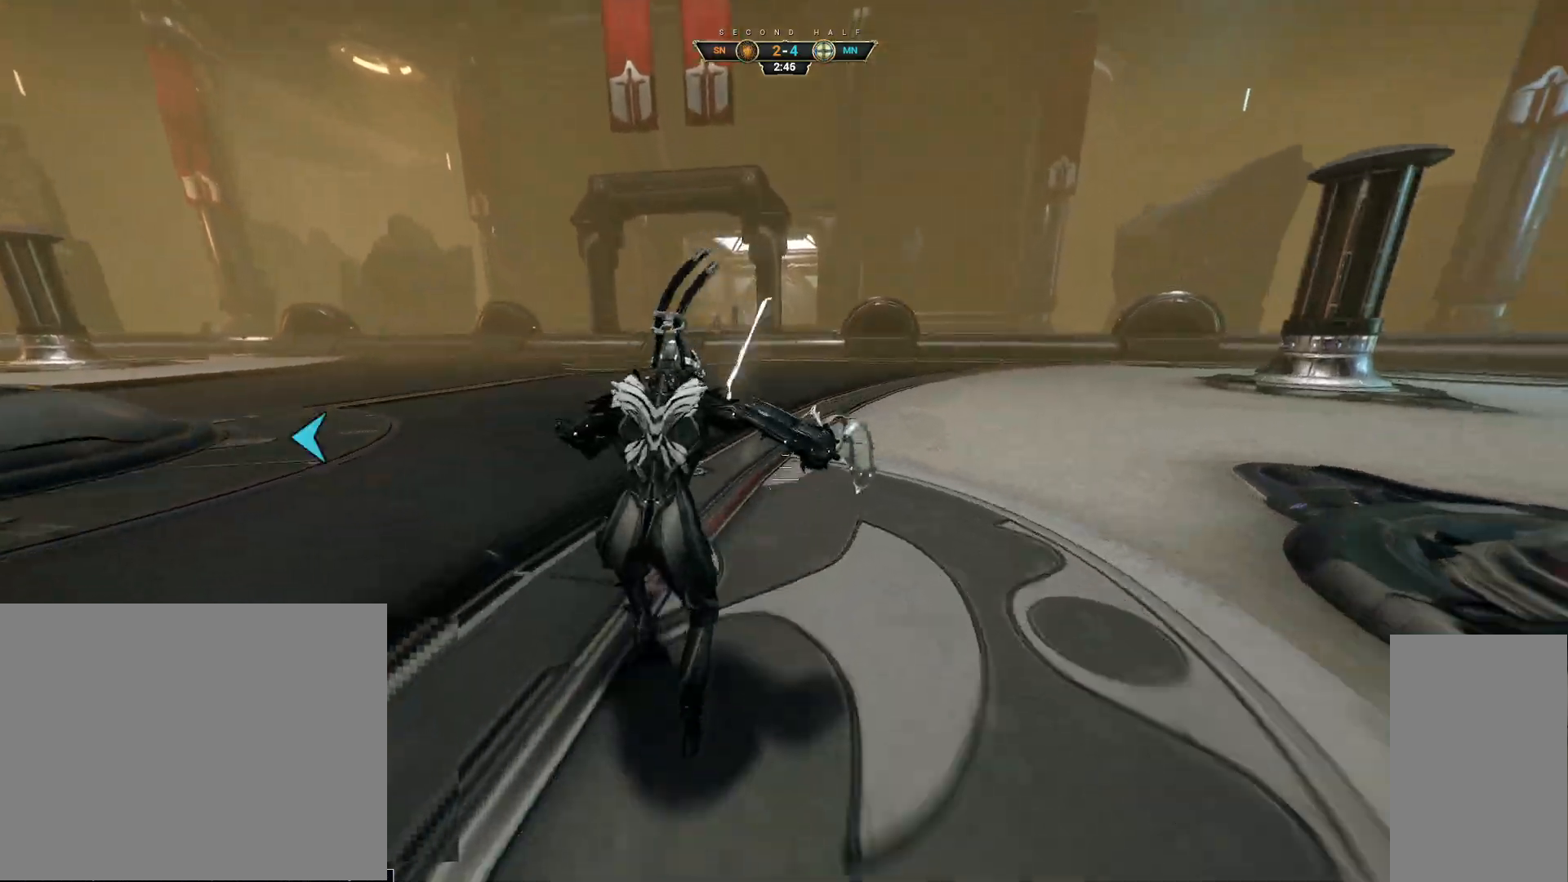
{"keys": ["a", "w"], "mouse": ["right"], "events": [[83, "ctrl", "down"], [117, "space", "down"], [150, "space", "up"], [183, "ctrl", "up"], [217, "shift", "down"], [233, "space", "down"], [283, "shift", "up"], [300, "mouse_right", "down"], [300, "space", "up"], [500, "a", "down"]]}
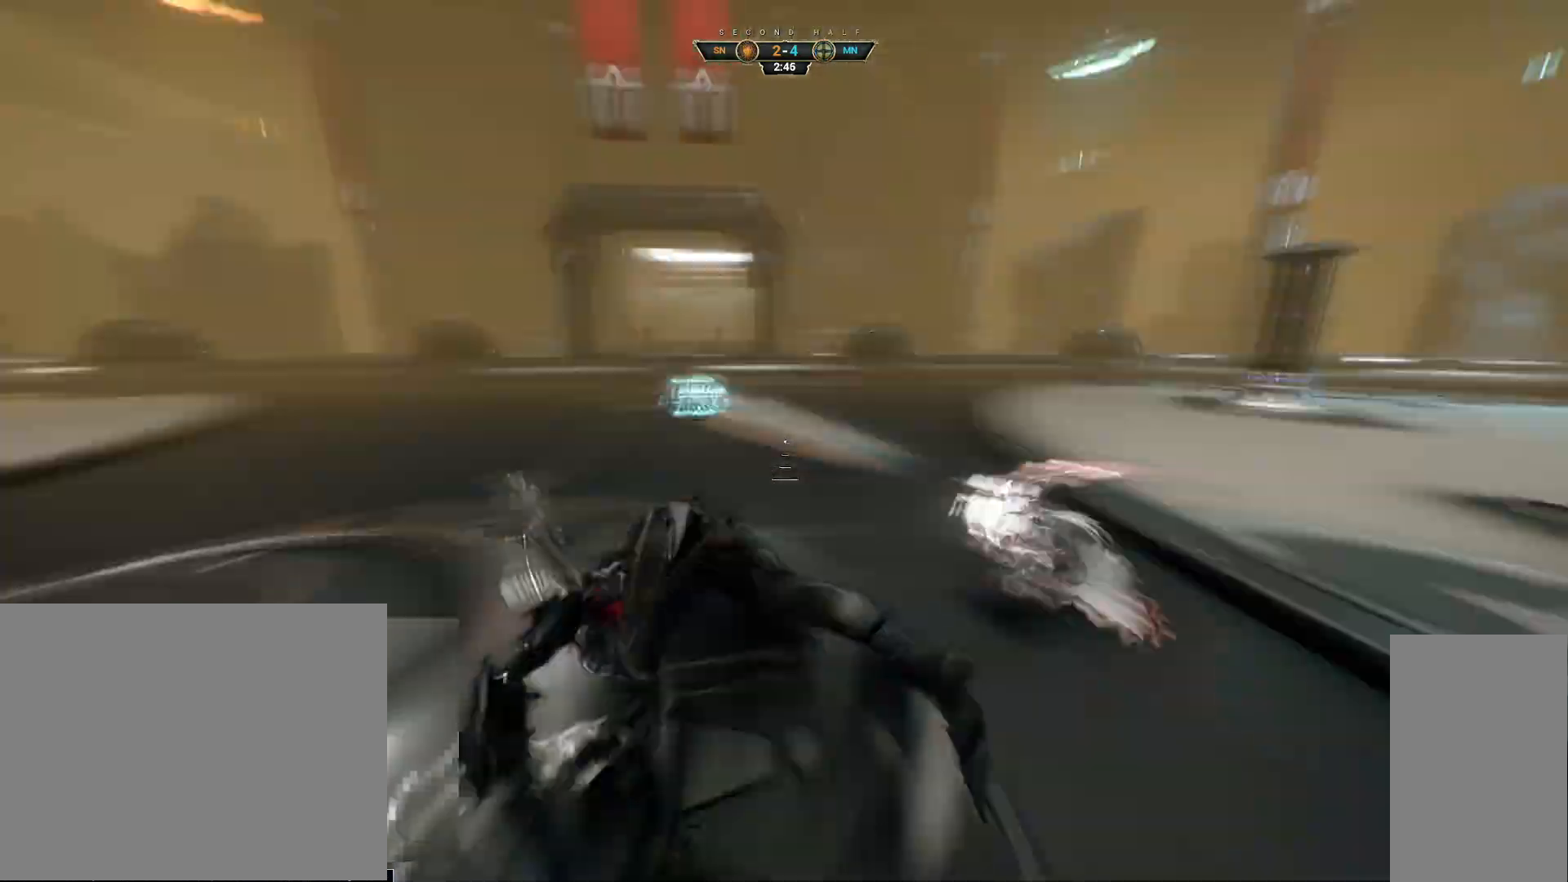
{"keys": ["w"], "mouse": [], "events": [[150, "w", "up"], [250, "mouse_right", "up"], [300, "w", "down"], [367, "a", "up"]]}
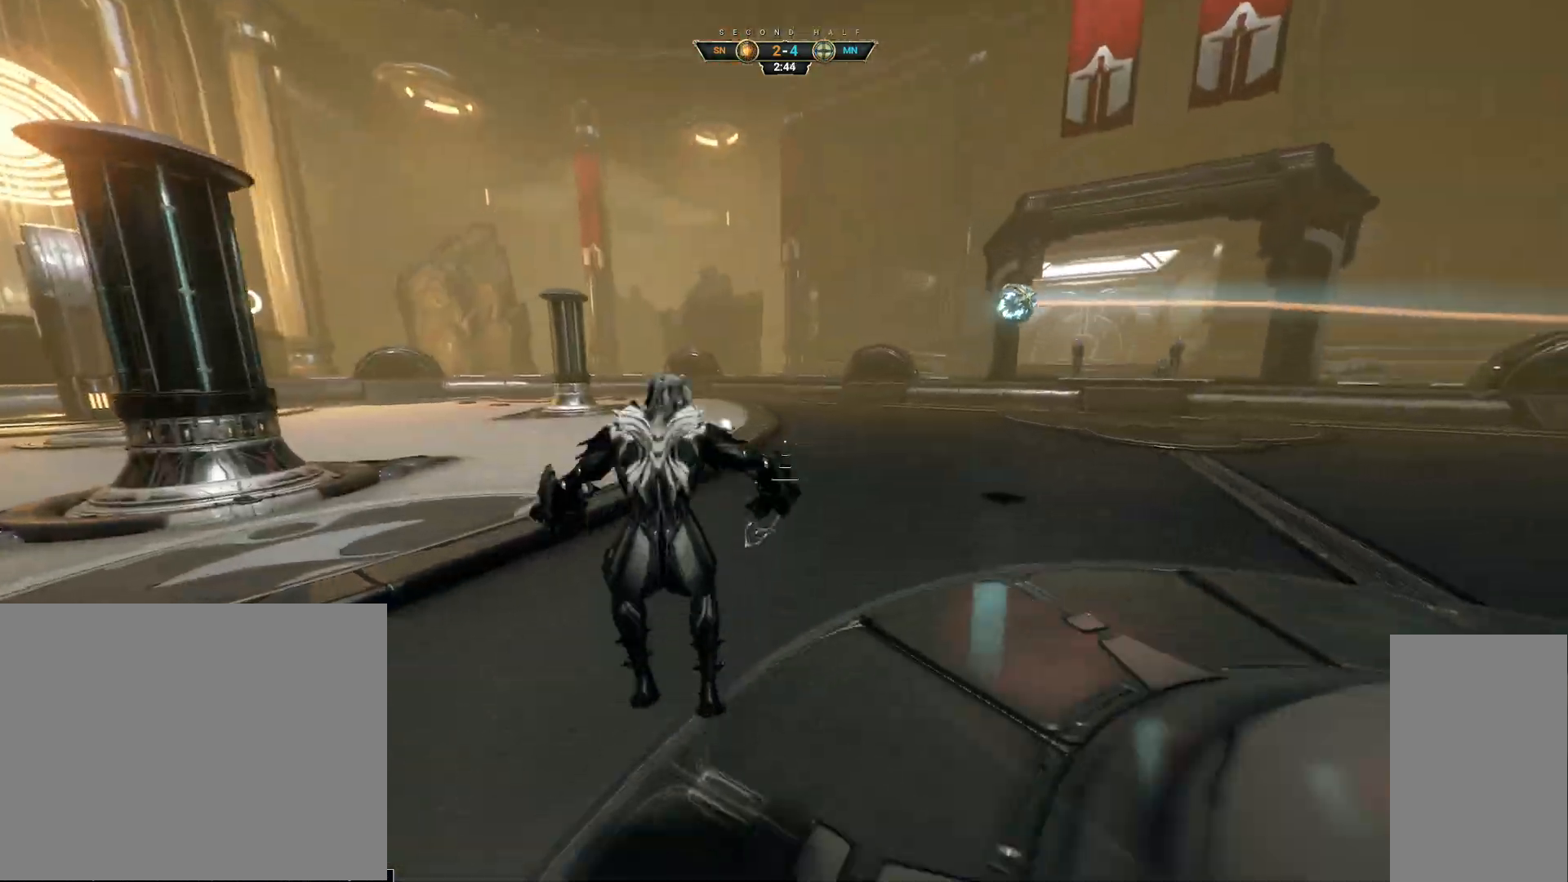
{"keys": ["w"], "mouse": [], "events": [[150, "ctrl", "down"], [233, "space", "down"], [283, "space", "up"], [300, "ctrl", "up"], [350, "shift", "down"], [350, "space", "down"], [383, "mouse_right", "down"], [417, "space", "up"], [433, "shift", "up"], [467, "mouse_right", "up"]]}
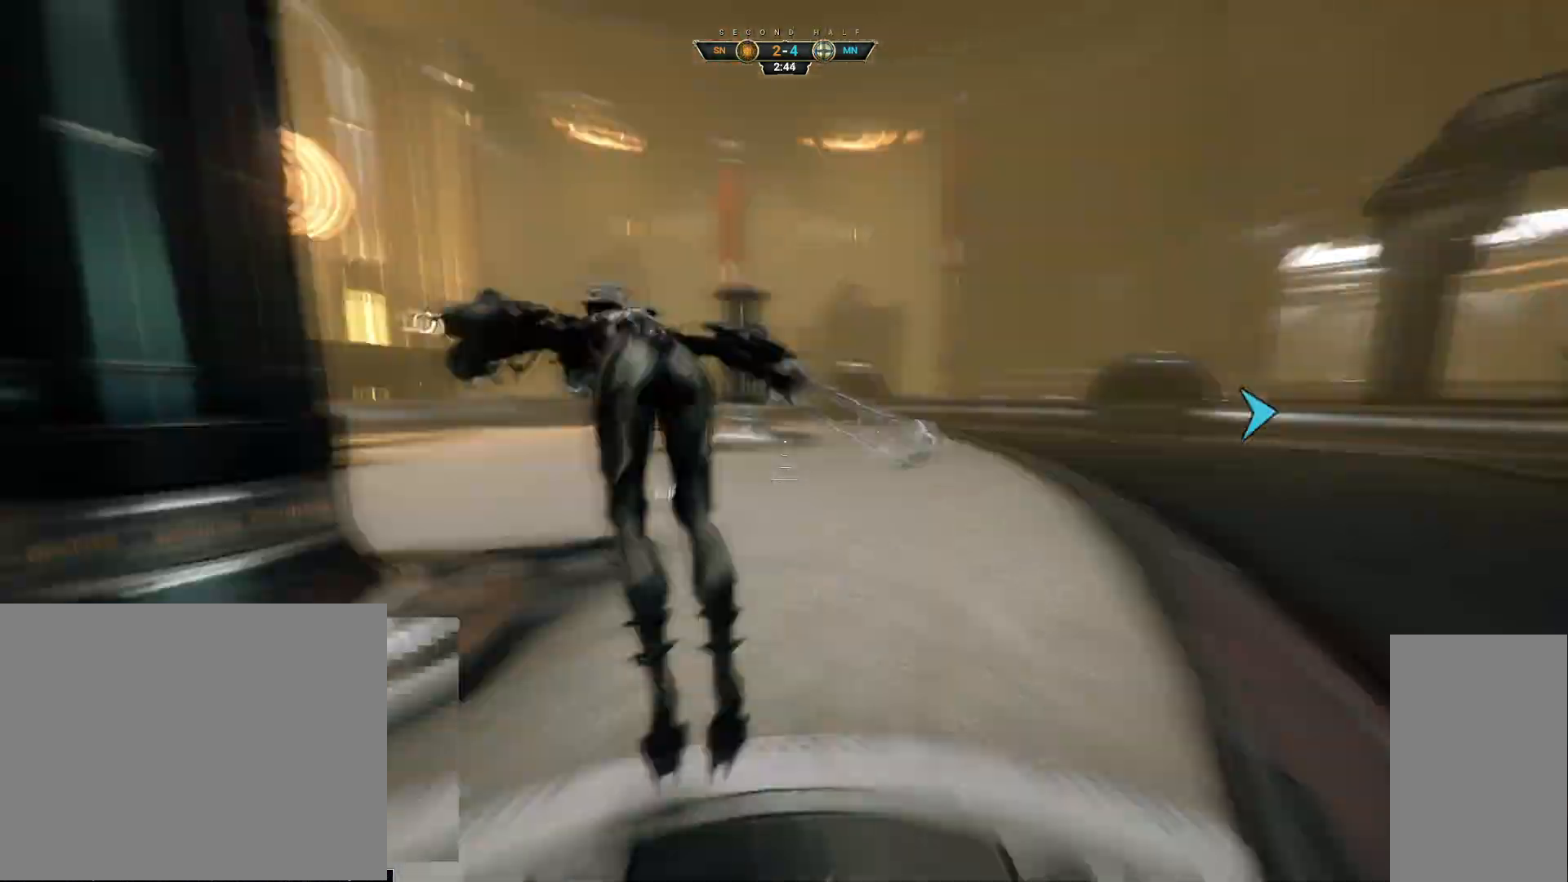
{"keys": ["a", "s"], "mouse": ["right"], "events": [[67, "a", "down"], [133, "w", "up"], [383, "s", "down"], [400, "mouse_right", "down"]]}
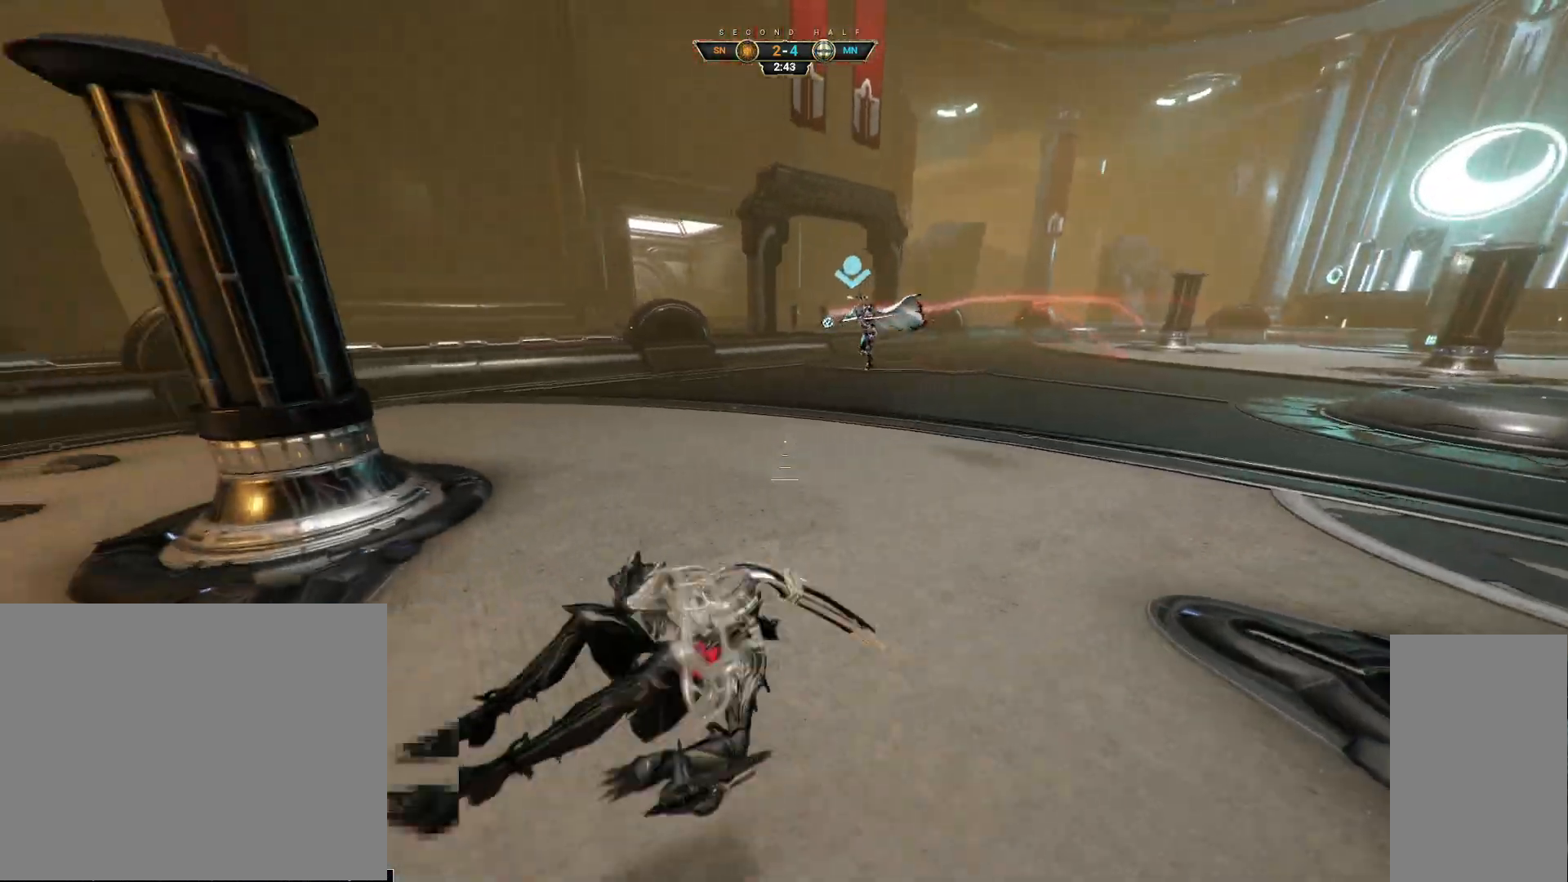
{"keys": ["s"], "mouse": [], "events": [[33, "ctrl", "down"], [133, "ctrl", "up"], [167, "mouse_right", "up"], [283, "a", "up"]]}
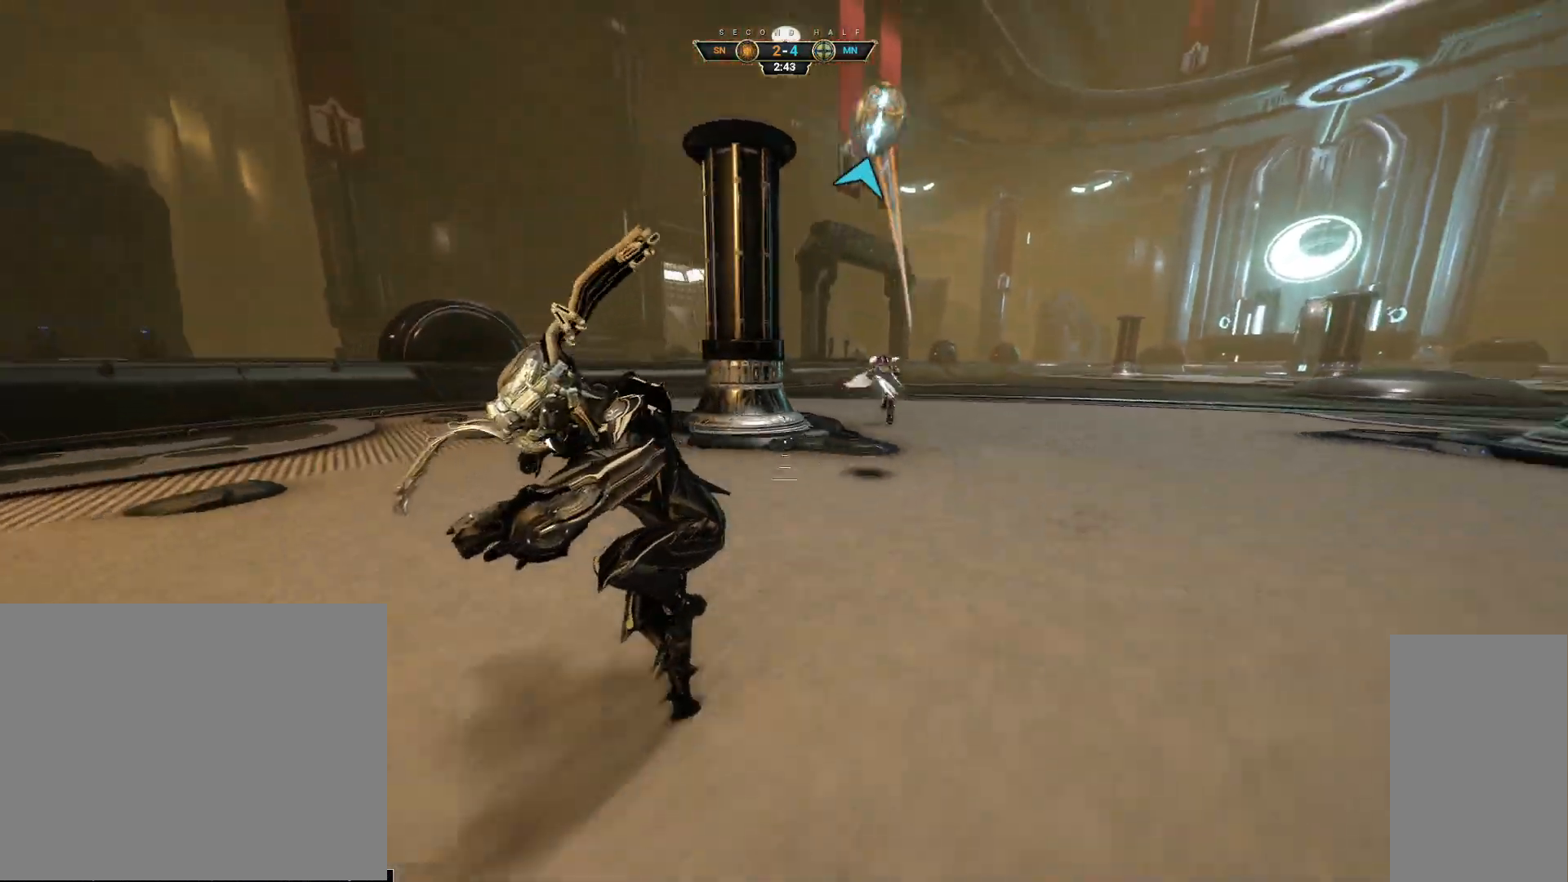
{"keys": ["a"], "mouse": [], "events": [[67, "ctrl", "down"], [67, "s", "up"], [117, "space", "down"], [167, "space", "up"], [167, "w", "down"], [183, "ctrl", "up"], [250, "space", "down"], [300, "space", "up"], [350, "e", "down"], [433, "w", "up"], [450, "e", "up"], [467, "a", "down"]]}
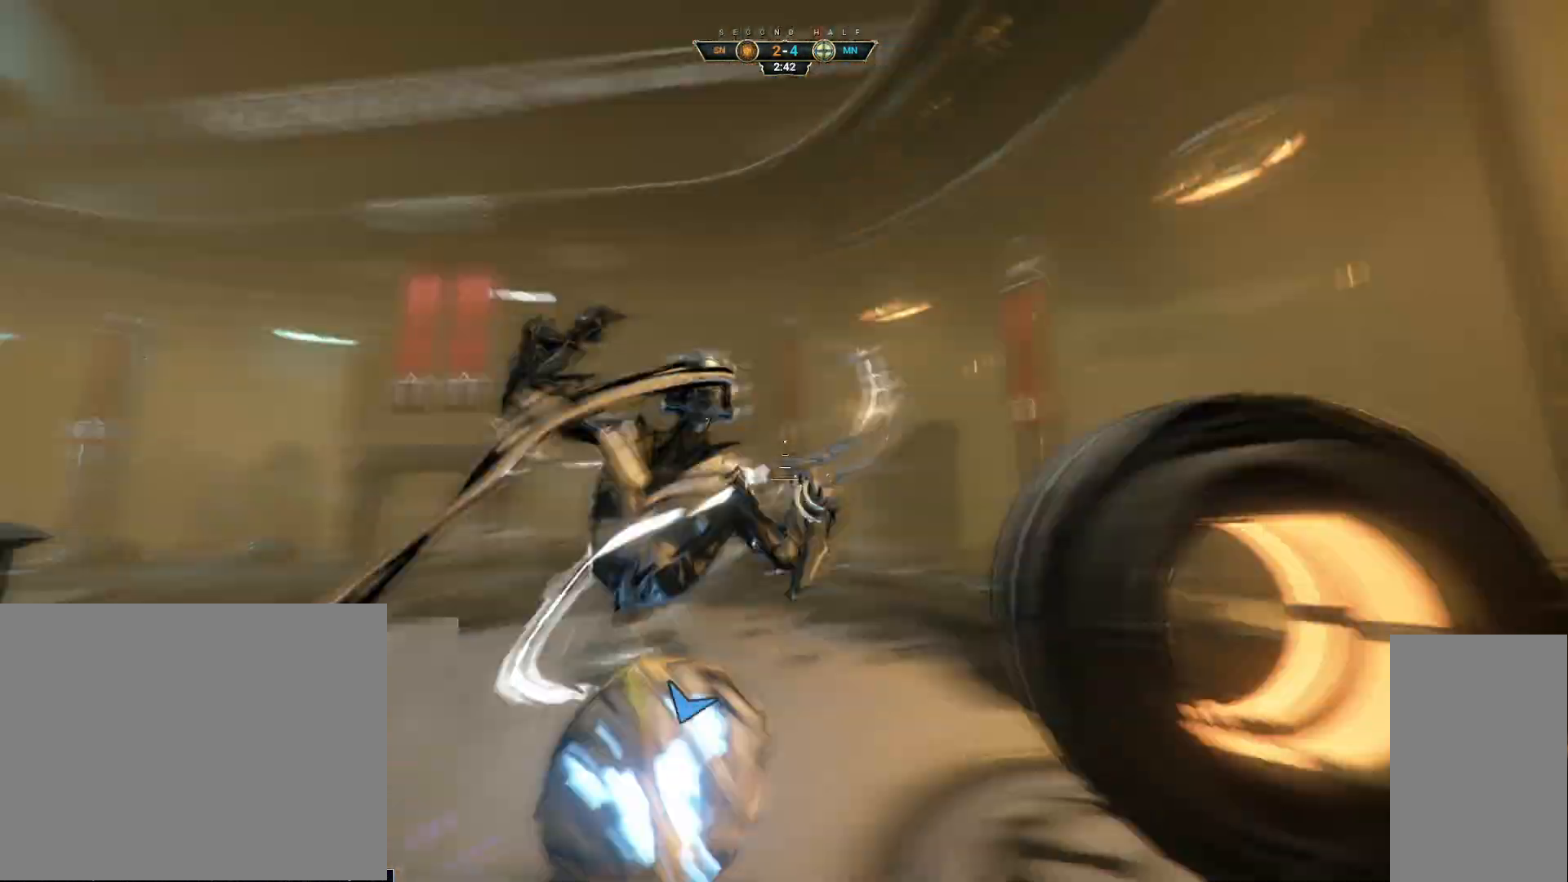
{"keys": ["w"], "mouse": [], "events": [[17, "d", "down"], [33, "s", "down"], [150, "a", "up"], [150, "s", "up"], [267, "w", "down"], [350, "d", "up"], [367, "a", "down"], [500, "a", "up"]]}
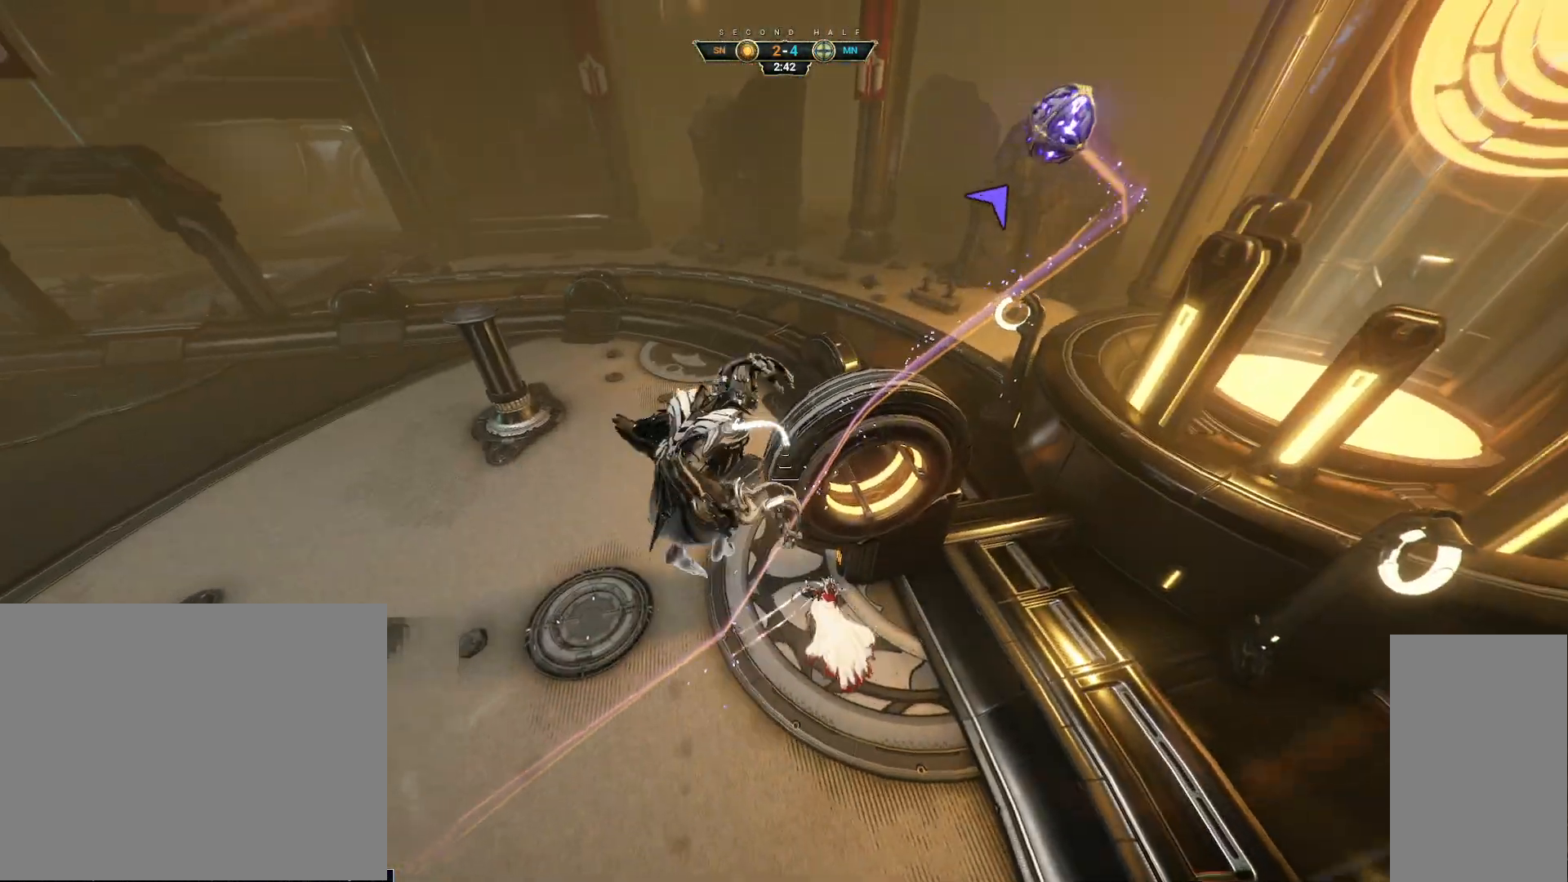
{"keys": ["a", "w"], "mouse": [], "events": [[17, "a", "down"]]}
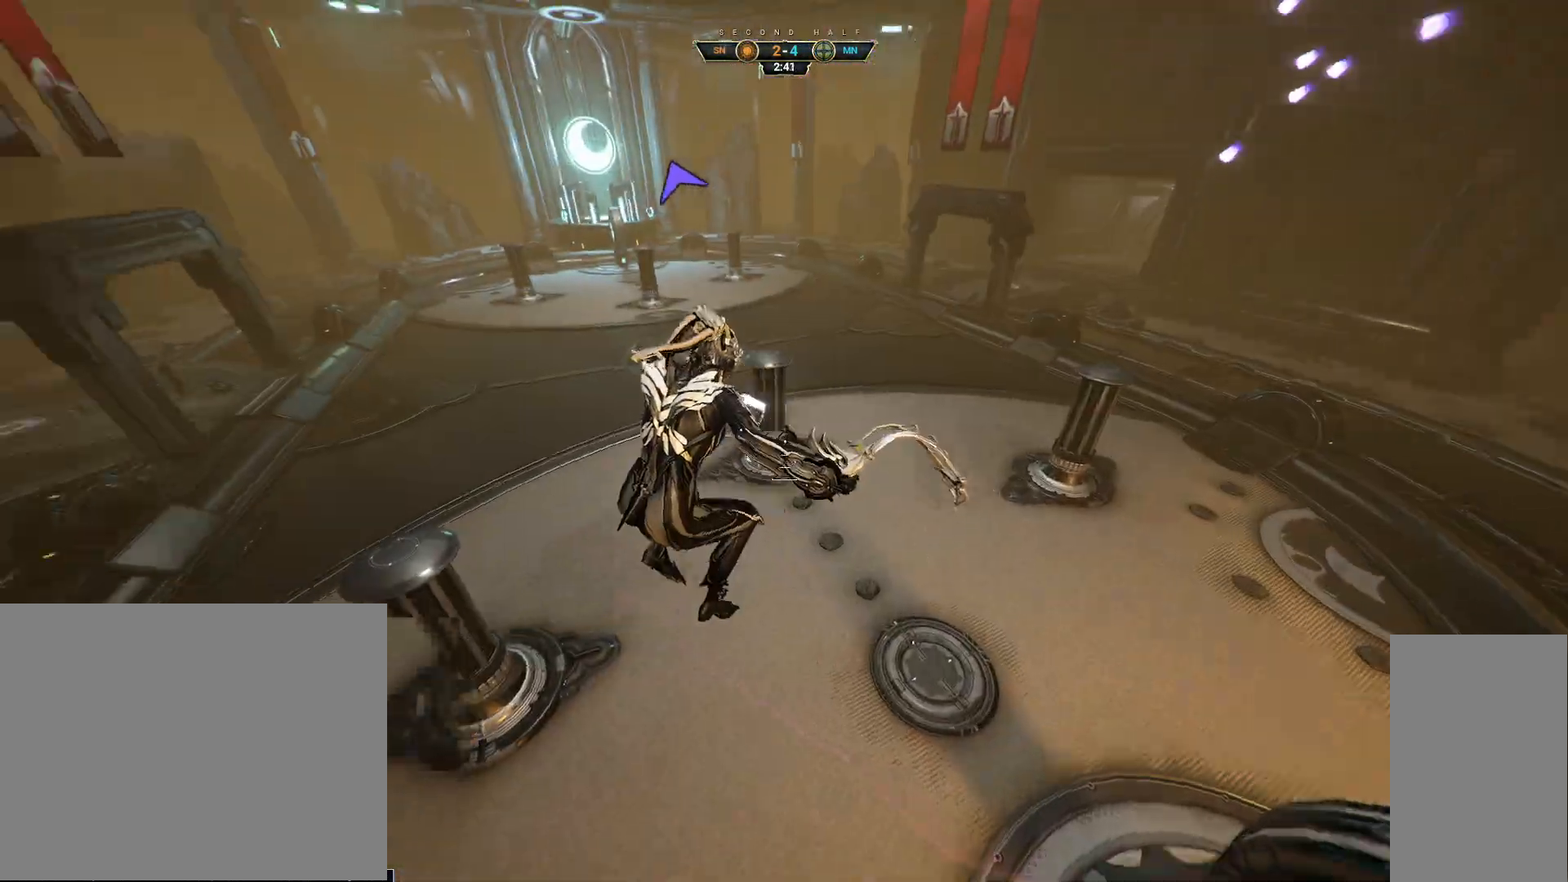
{"keys": ["w"], "mouse": ["right"], "events": [[217, "e", "down"], [233, "mouse_right", "down"], [317, "e", "up"], [350, "a", "up"]]}
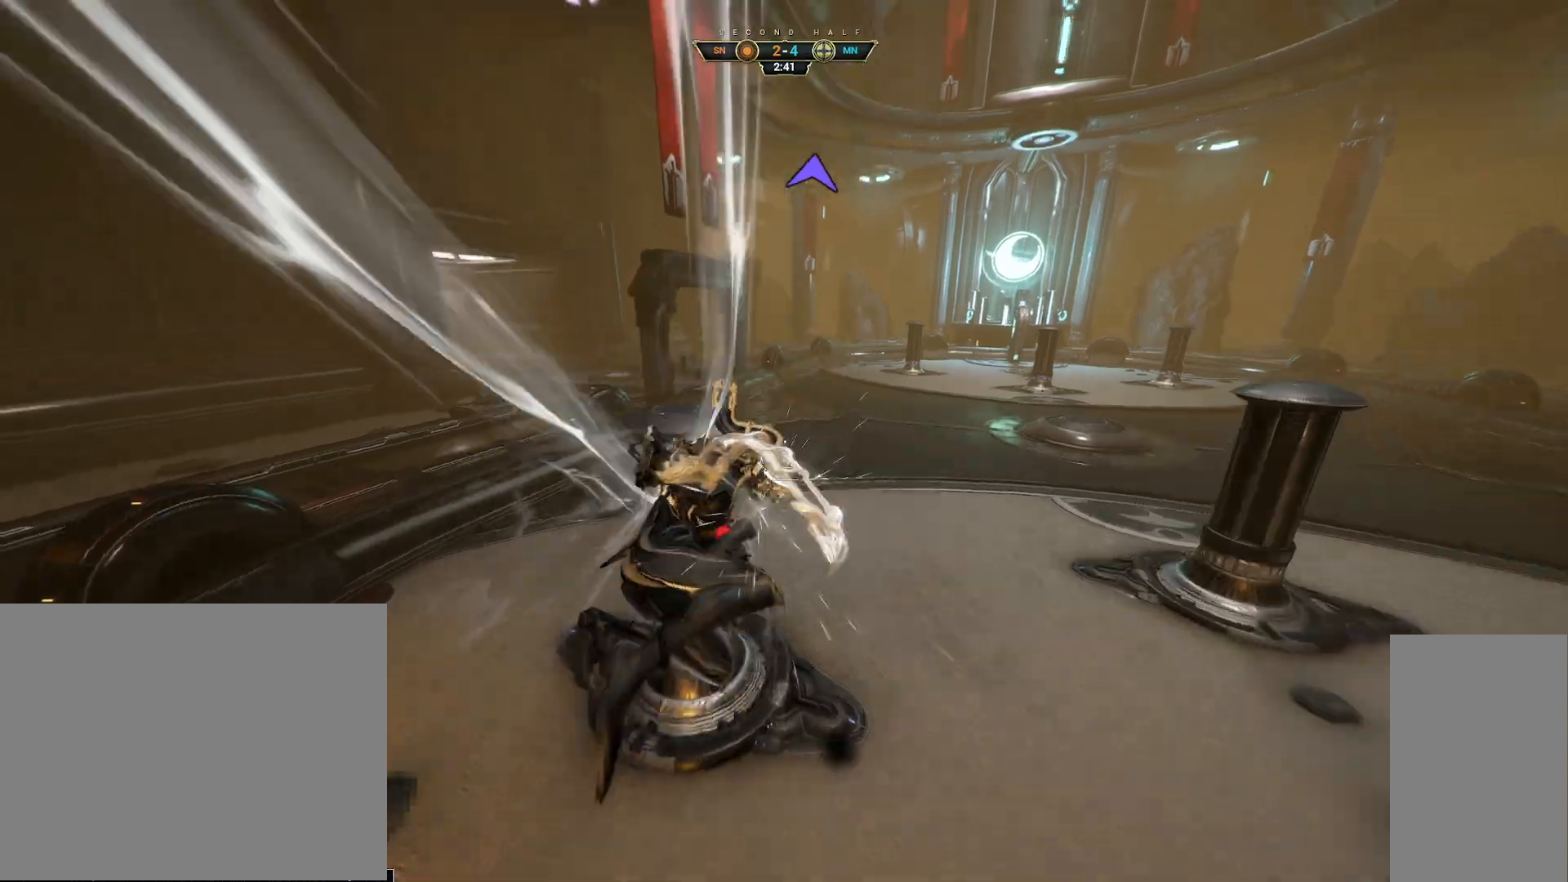
{"keys": ["ctrl", "w"], "mouse": [], "events": [[100, "d", "down"], [383, "mouse_right", "up"], [417, "d", "up"], [450, "ctrl", "down"]]}